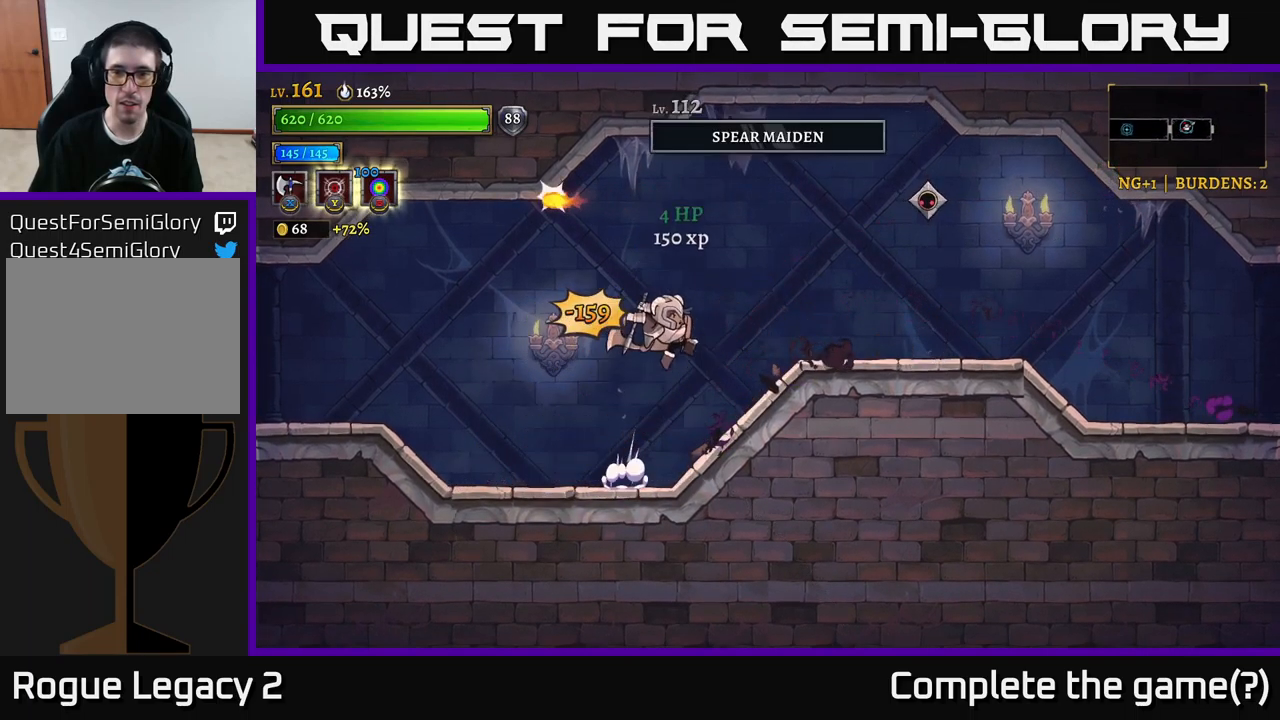
Gameplay with a controller (Xbox layout); each line is a JSON object with the inputs held at the frame after it. "events" lists button and stick changes between this image and that frame as [ms after this image, input, new state], when the widget could be followed in between.
{"buttons": ["X"], "left_stick": "right", "right_stick": "center", "events": [[317, "A", "up"], [367, "left_stick", "center"], [483, "left_stick", "right"]]}
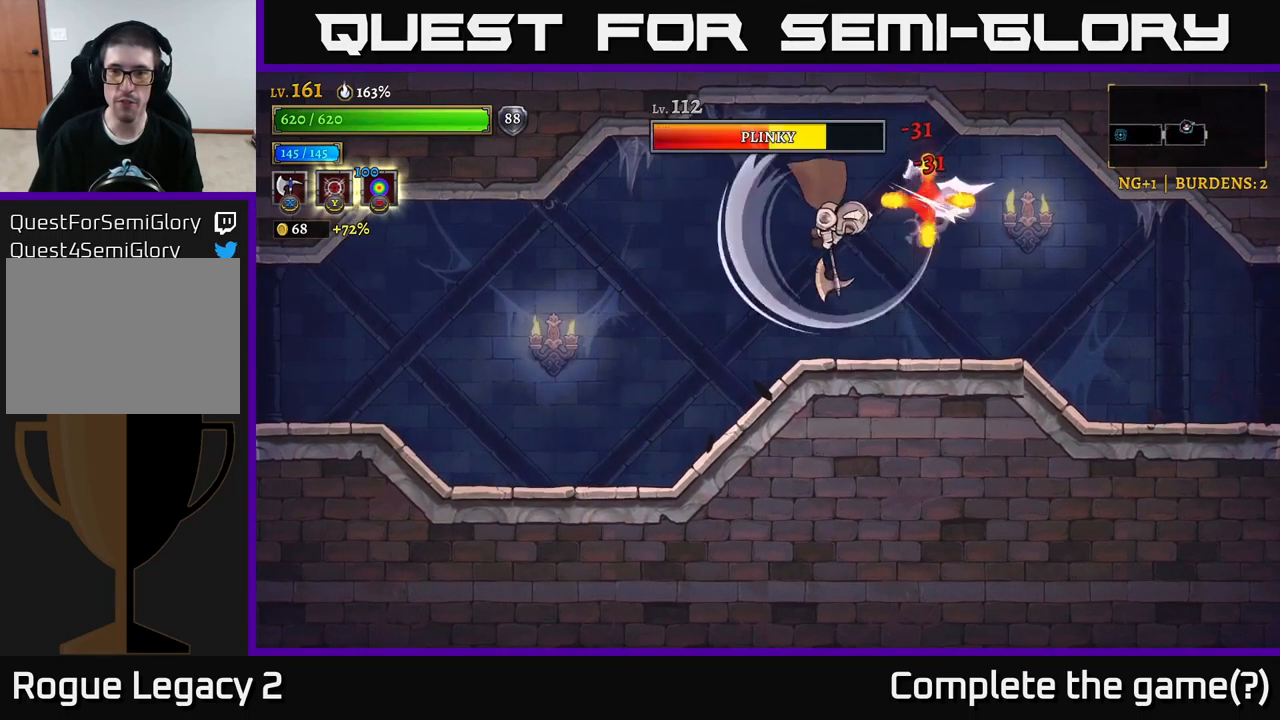
{"buttons": [], "left_stick": "center", "right_stick": "center", "events": [[67, "left_stick", "center"], [450, "X", "up"]]}
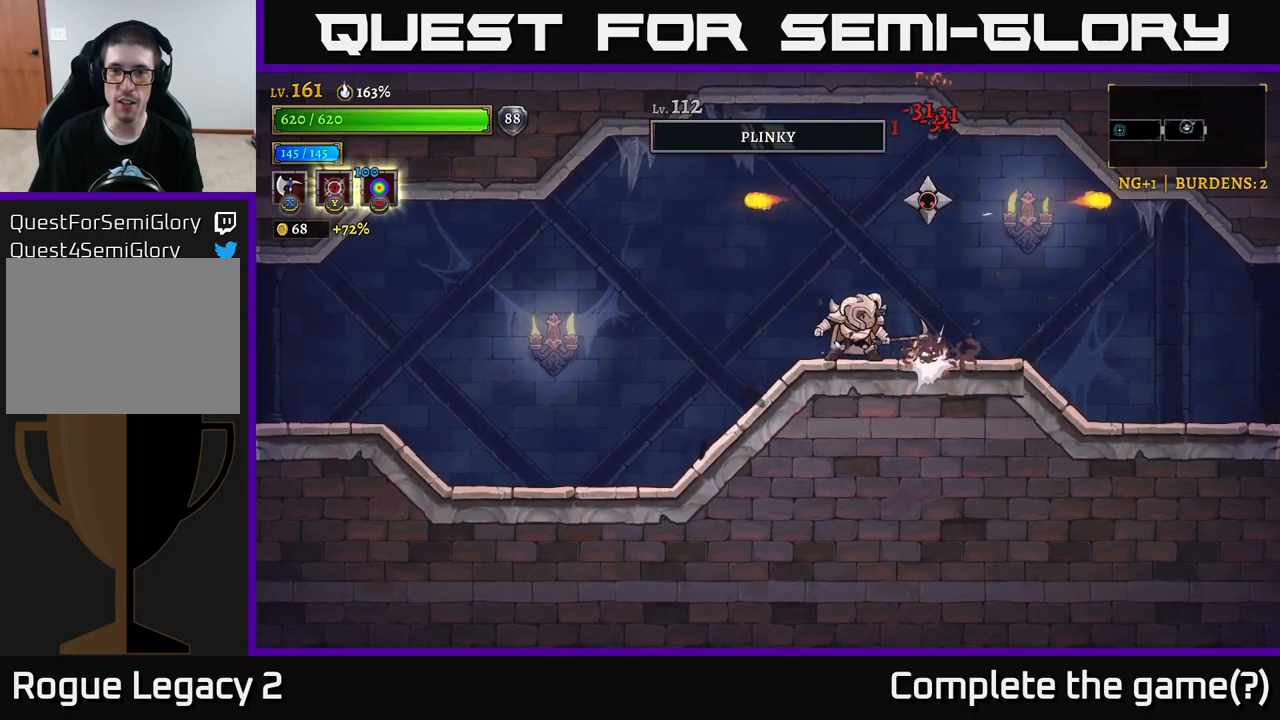
{"buttons": [], "left_stick": "center", "right_stick": "center", "events": [[167, "X", "down"], [217, "left_stick", "right"], [317, "X", "up"], [483, "left_stick", "center"]]}
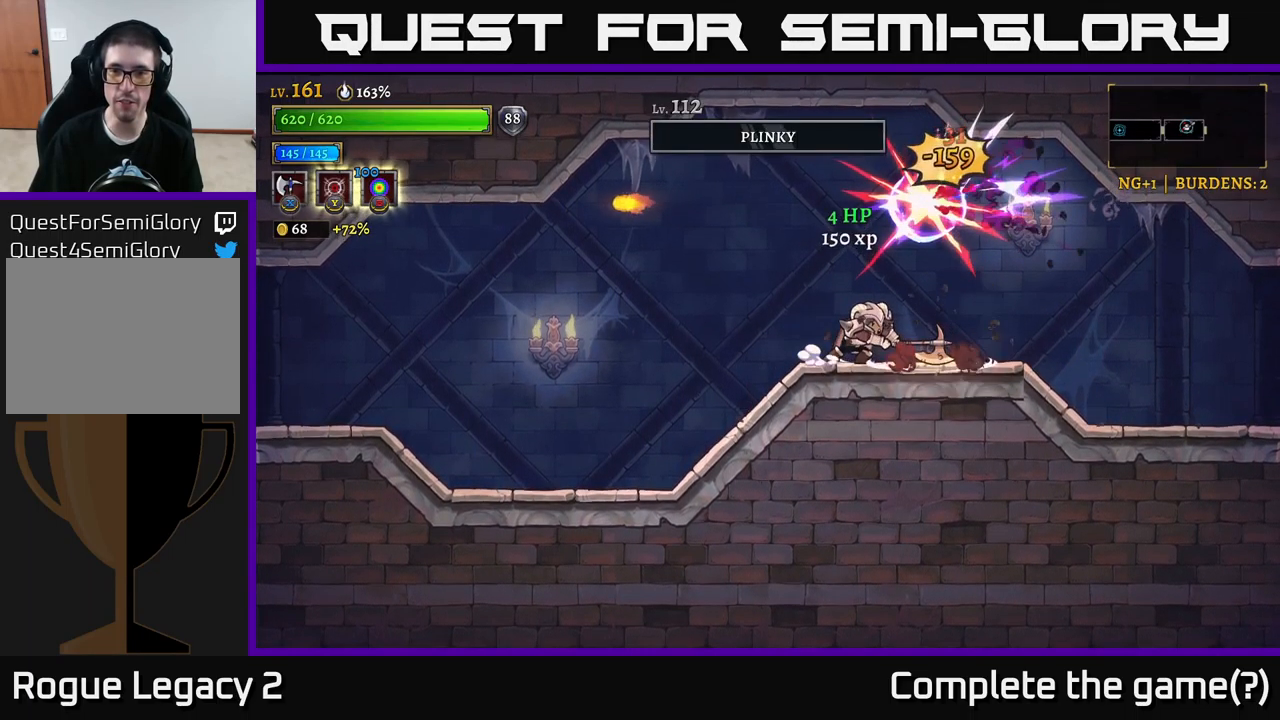
{"buttons": ["R2"], "left_stick": "right", "right_stick": "center", "events": [[233, "left_stick", "right"], [433, "R2", "down"]]}
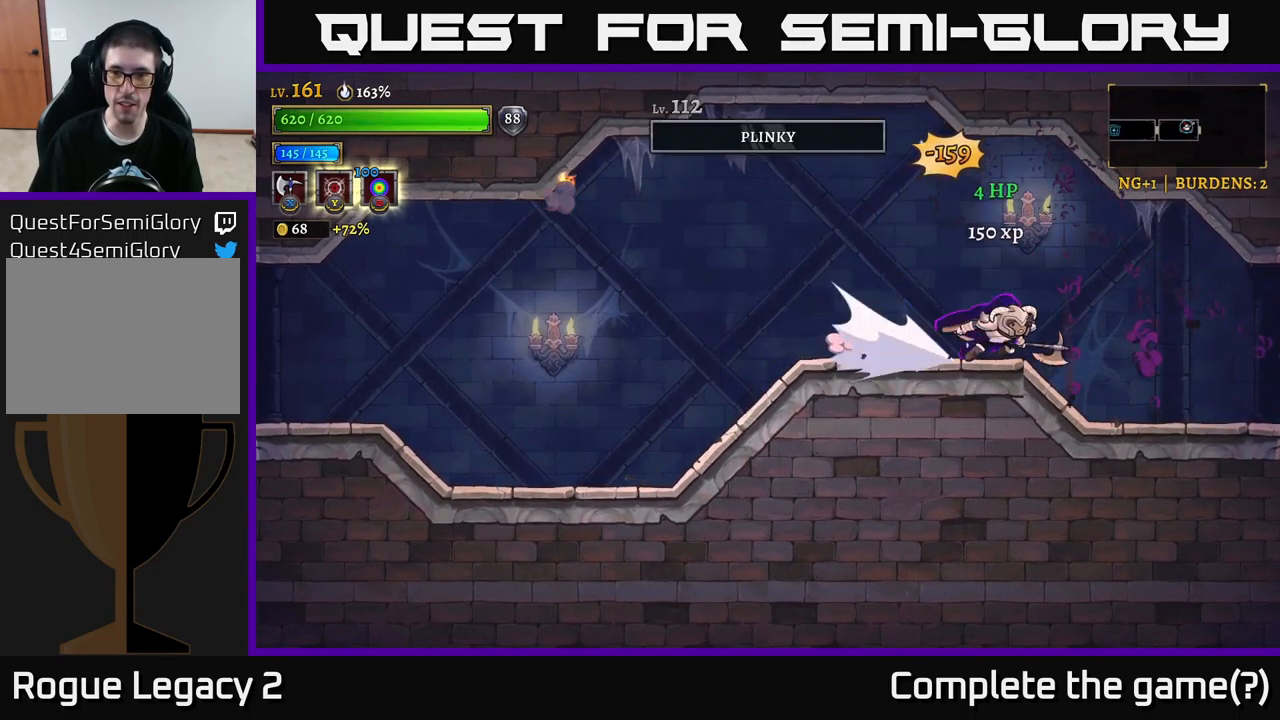
{"buttons": ["R2"], "left_stick": "right", "right_stick": "center", "events": []}
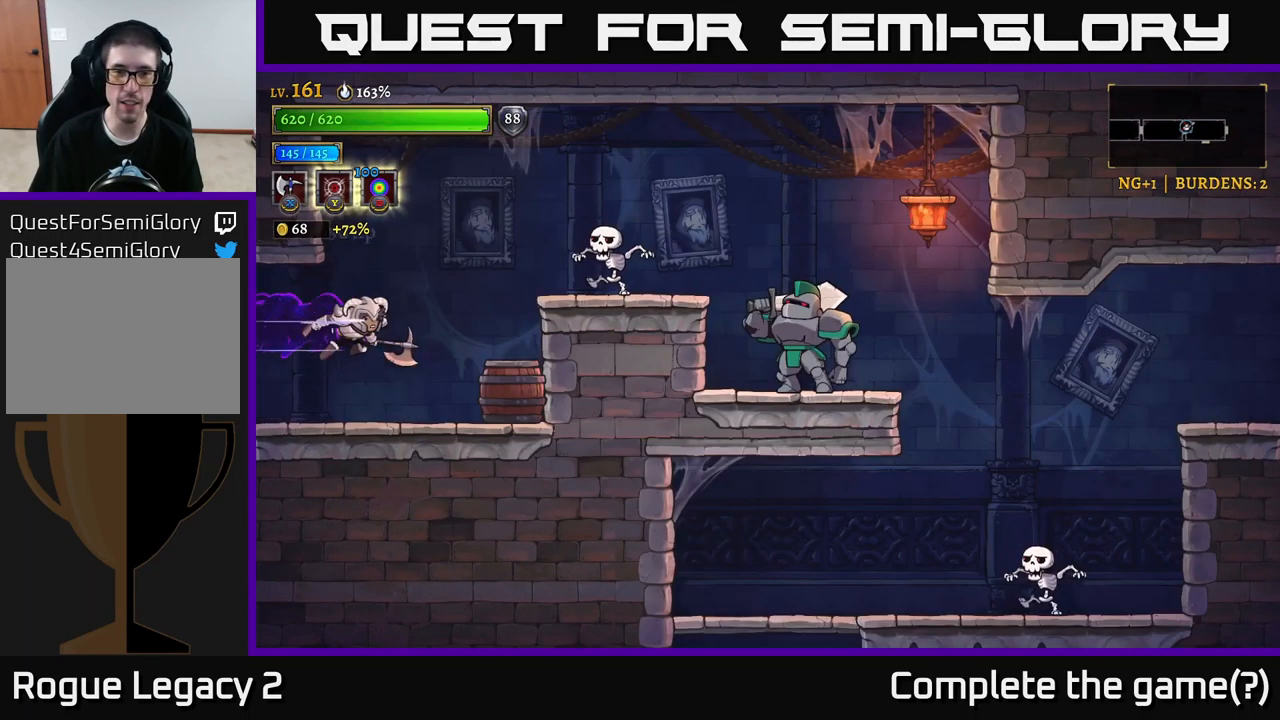
{"buttons": ["X"], "left_stick": "center", "right_stick": "center", "events": [[117, "R2", "up"], [317, "A", "down"], [350, "X", "down"], [467, "A", "up"], [483, "left_stick", "center"]]}
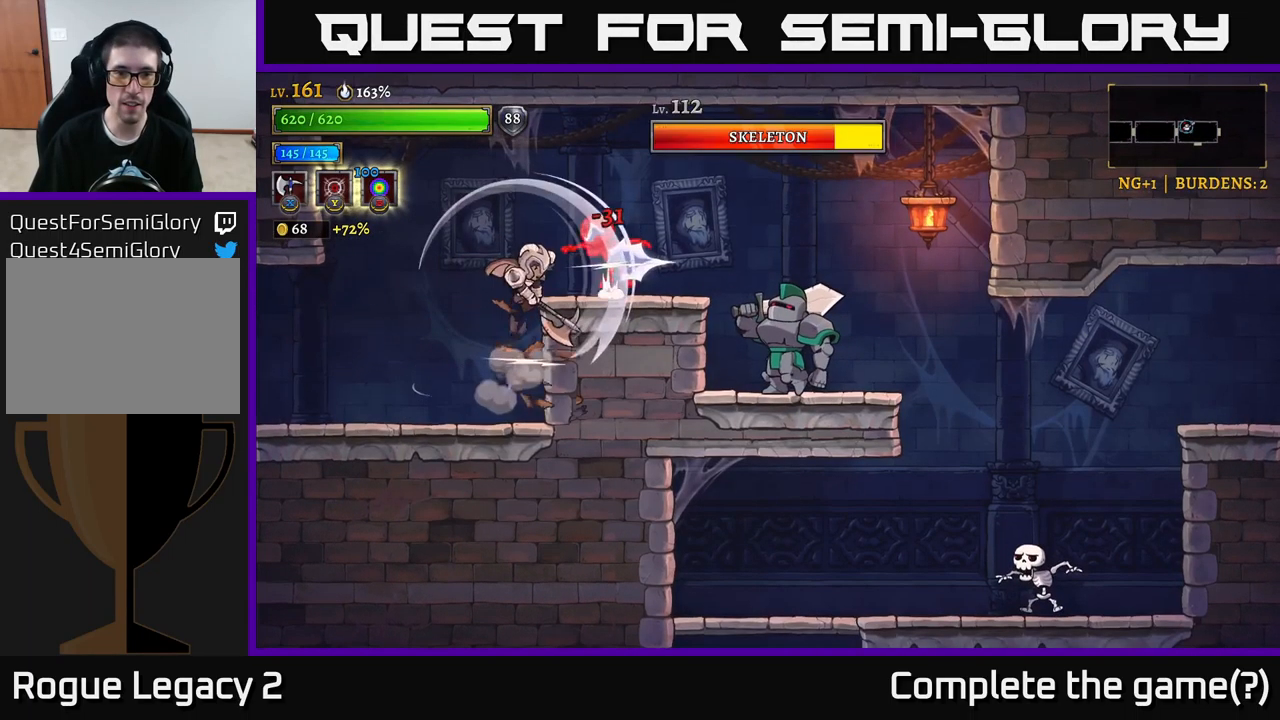
{"buttons": ["A"], "left_stick": "center", "right_stick": "center", "events": [[67, "left_stick", "right"], [133, "left_stick", "center"], [317, "left_stick", "right"], [467, "A", "down"], [483, "X", "up"], [483, "left_stick", "center"]]}
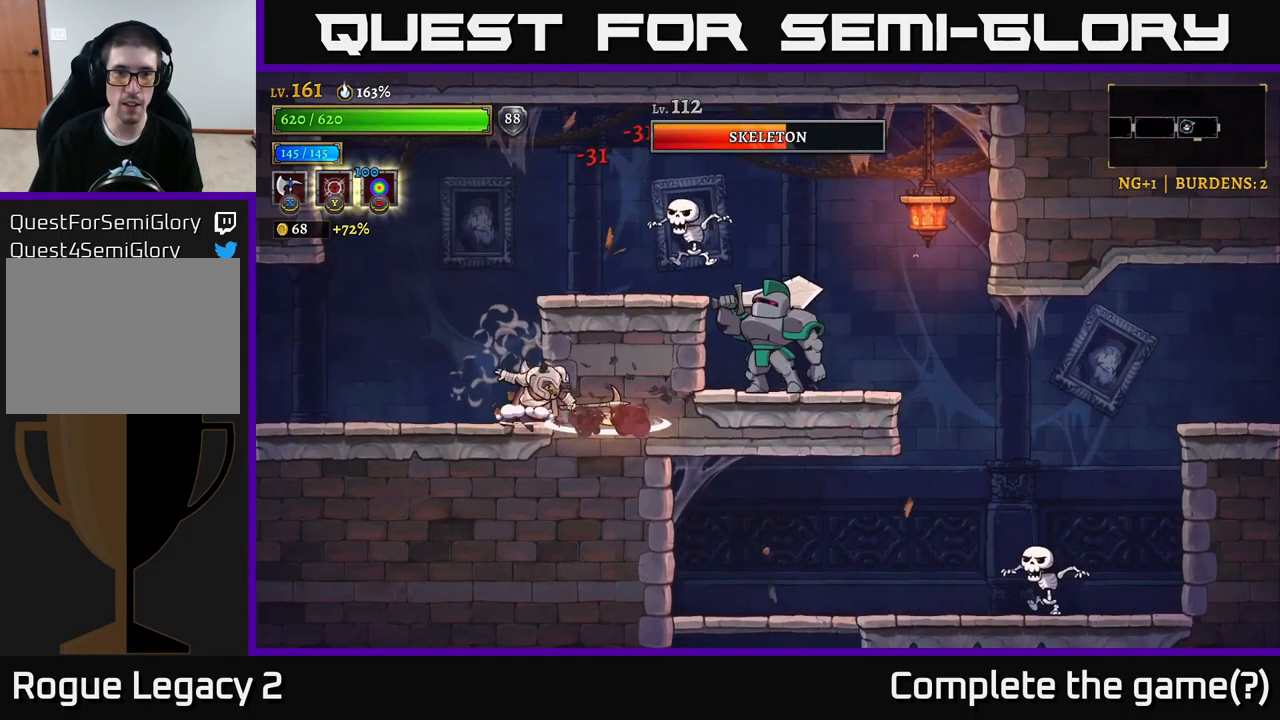
{"buttons": [], "left_stick": "center", "right_stick": "center", "events": [[117, "left_stick", "right"], [317, "A", "up"], [350, "left_stick", "center"]]}
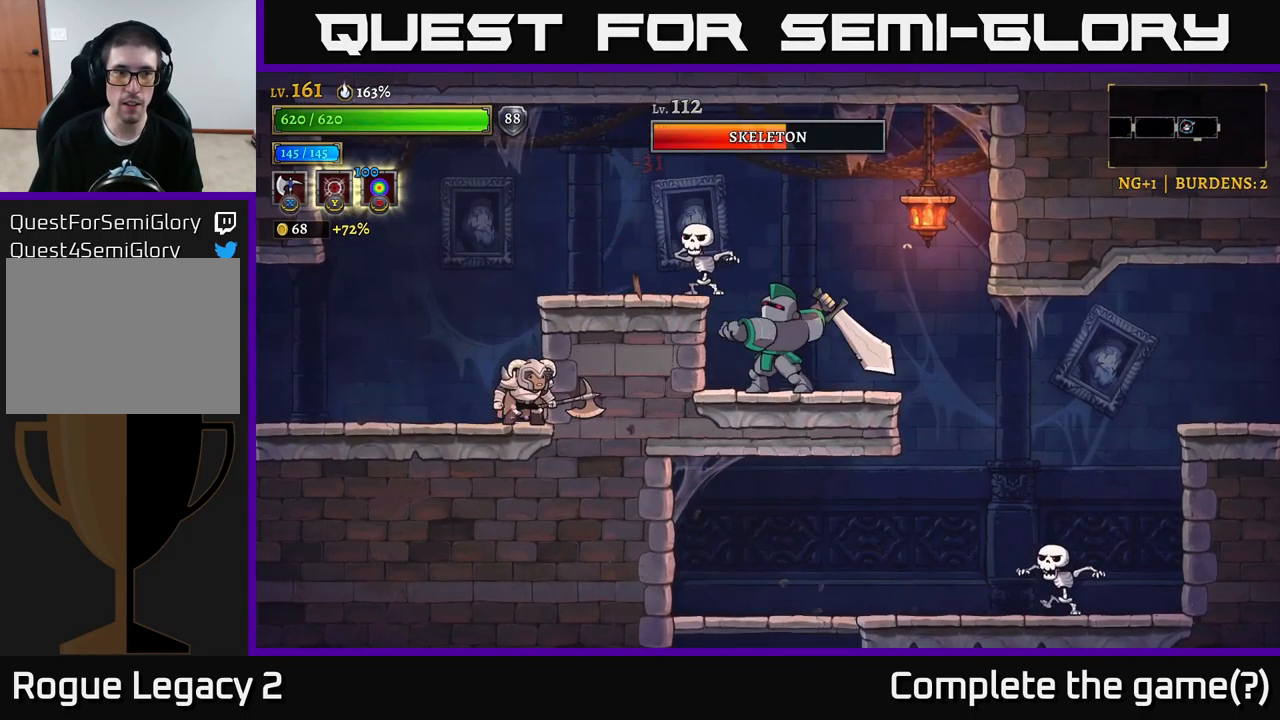
{"buttons": [], "left_stick": "center", "right_stick": "center", "events": []}
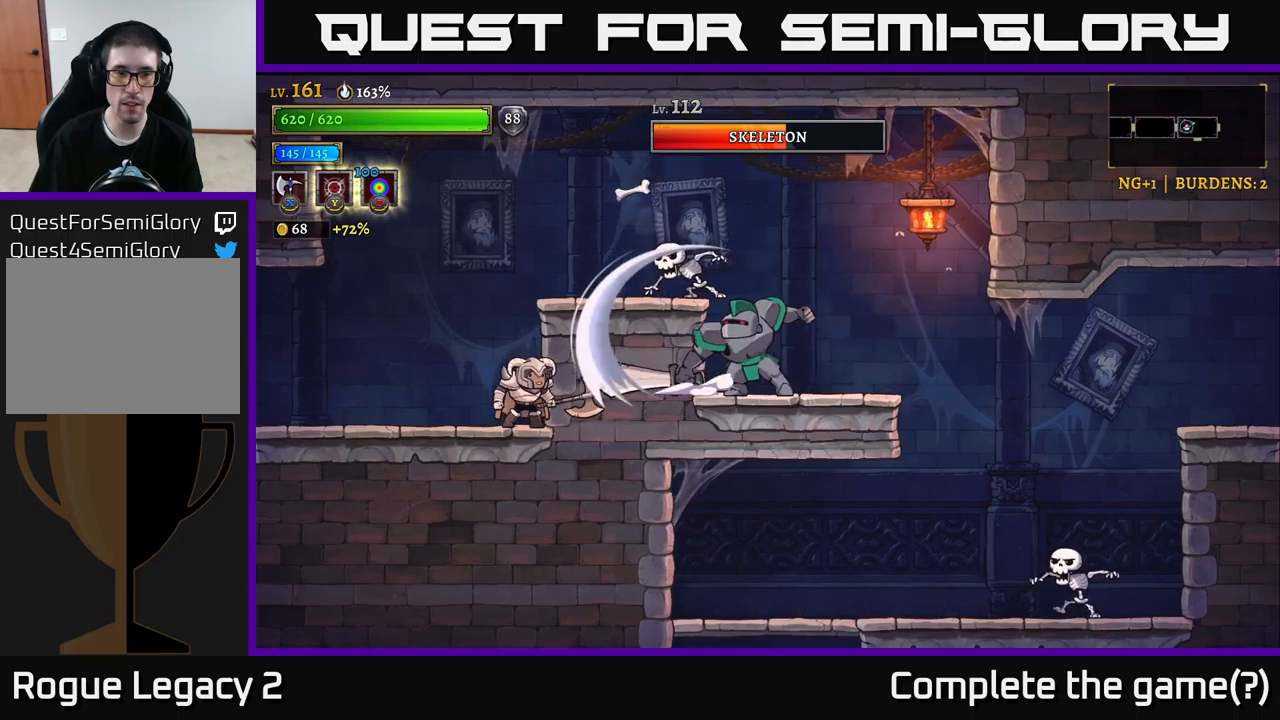
{"buttons": [], "left_stick": "right", "right_stick": "center", "events": [[33, "left_stick", "left"], [433, "left_stick", "right"]]}
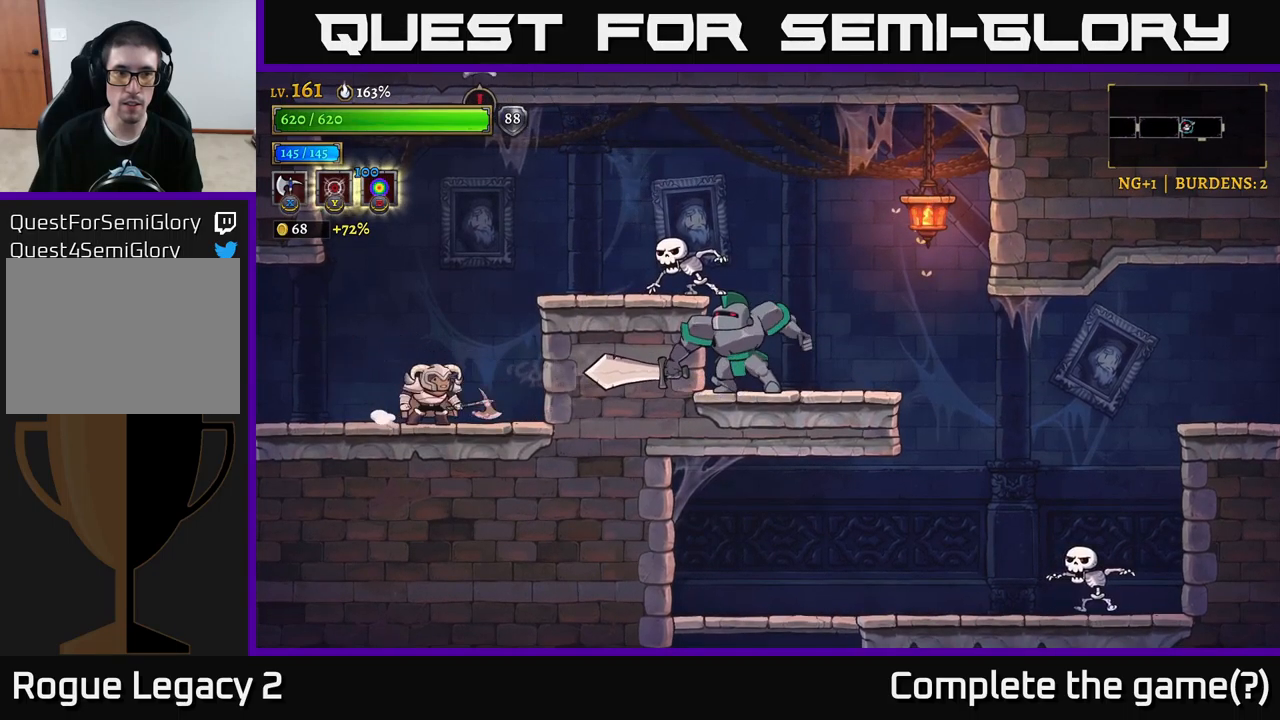
{"buttons": ["X"], "left_stick": "right", "right_stick": "center", "events": [[150, "A", "down"], [217, "X", "down"], [433, "A", "up"]]}
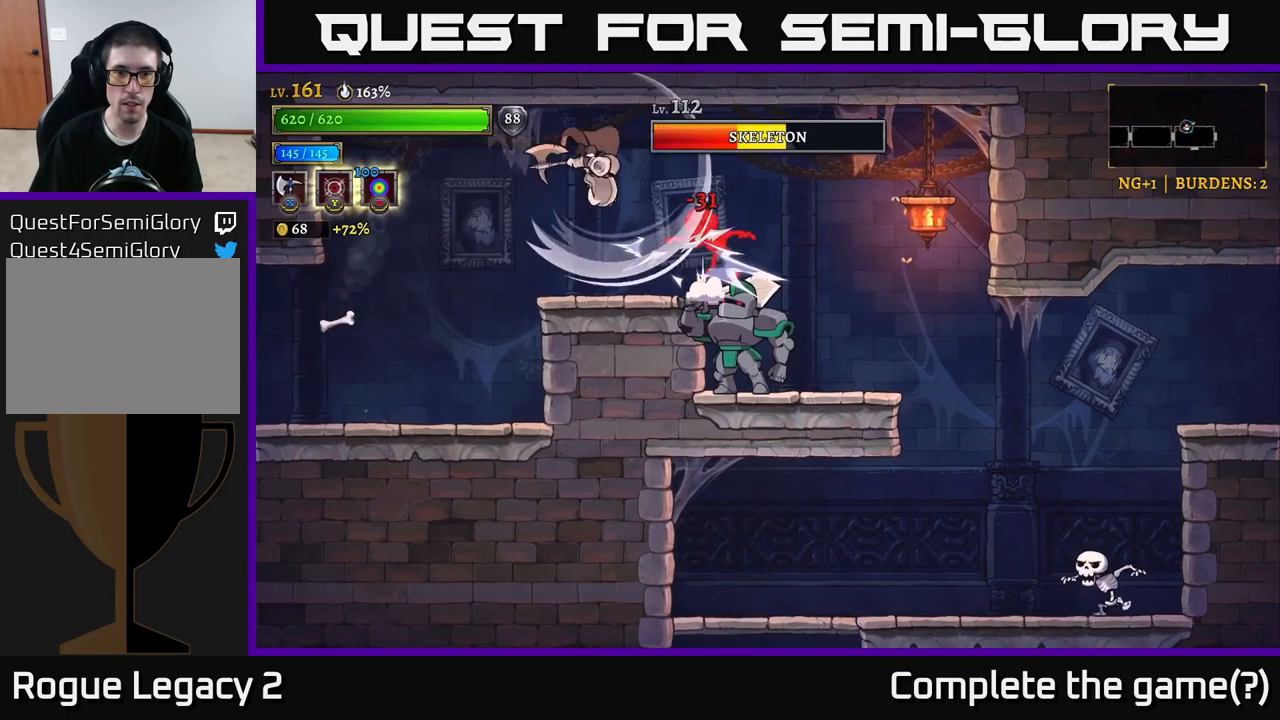
{"buttons": ["X"], "left_stick": "center", "right_stick": "center", "events": [[167, "left_stick", "center"], [250, "left_stick", "right"], [400, "left_stick", "center"]]}
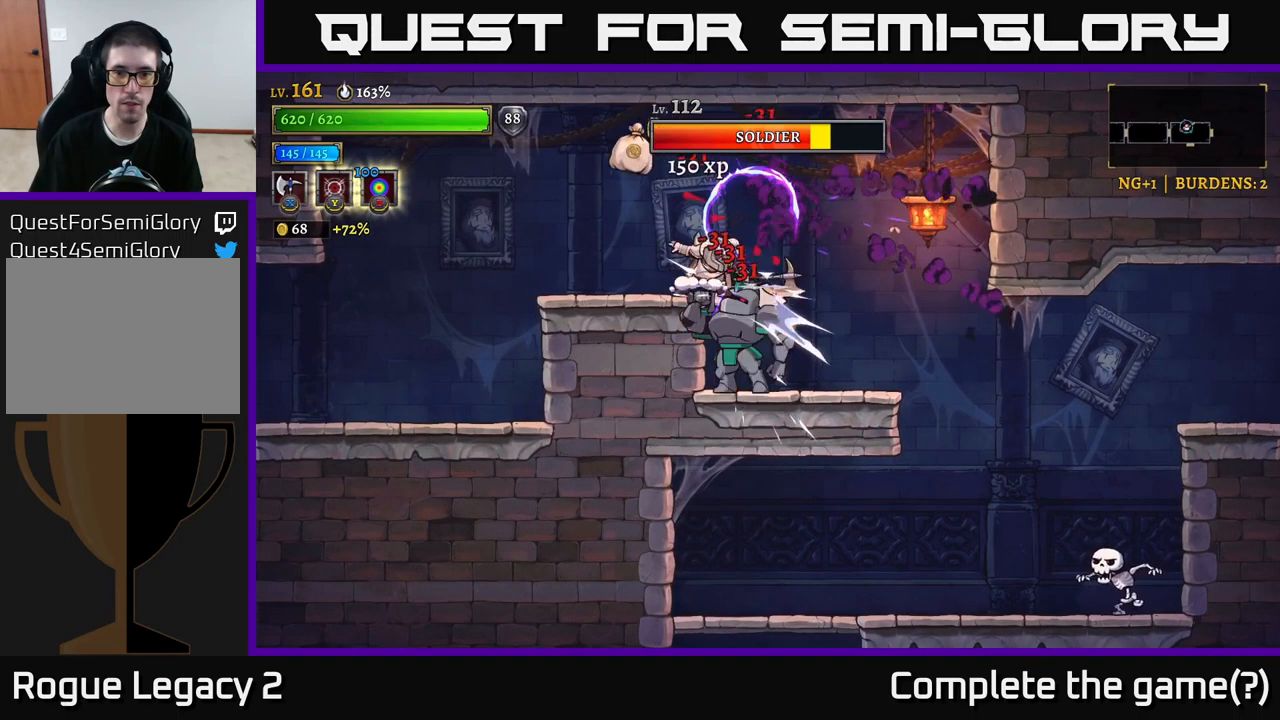
{"buttons": ["X"], "left_stick": "center", "right_stick": "center", "events": [[200, "X", "up"], [267, "X", "down"]]}
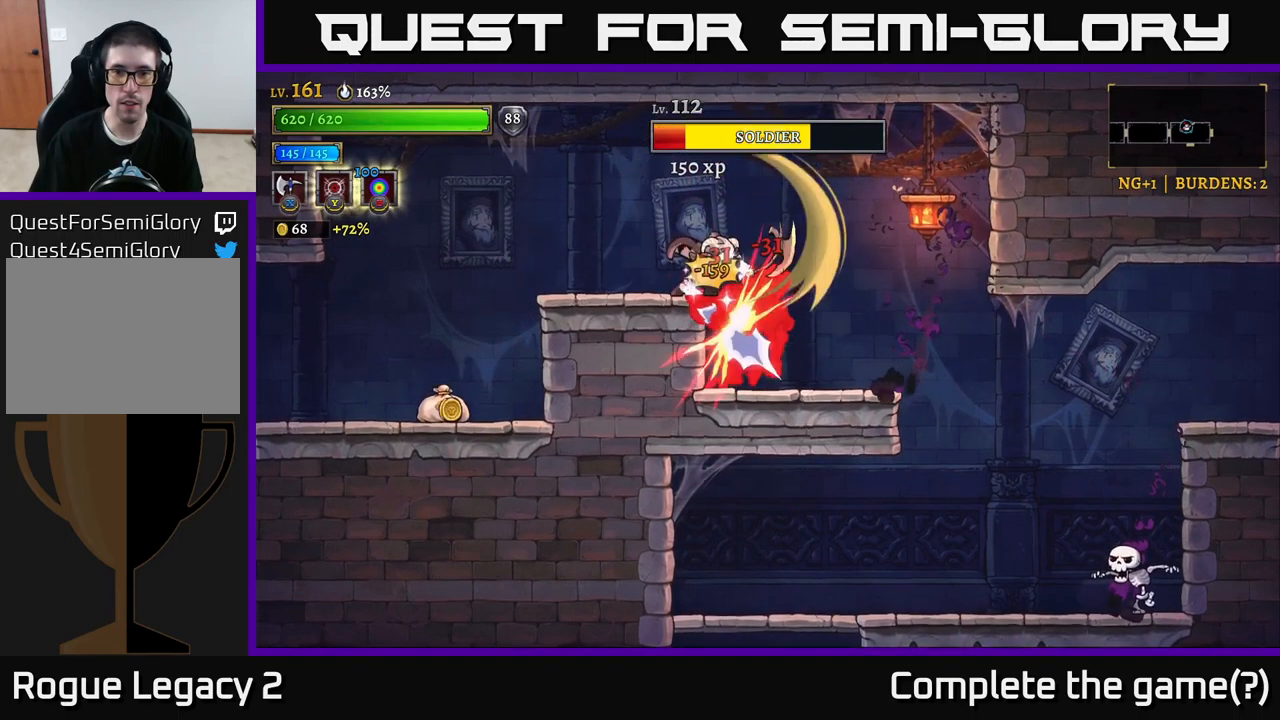
{"buttons": ["X"], "left_stick": "center", "right_stick": "center", "events": [[33, "X", "up"], [333, "X", "down"]]}
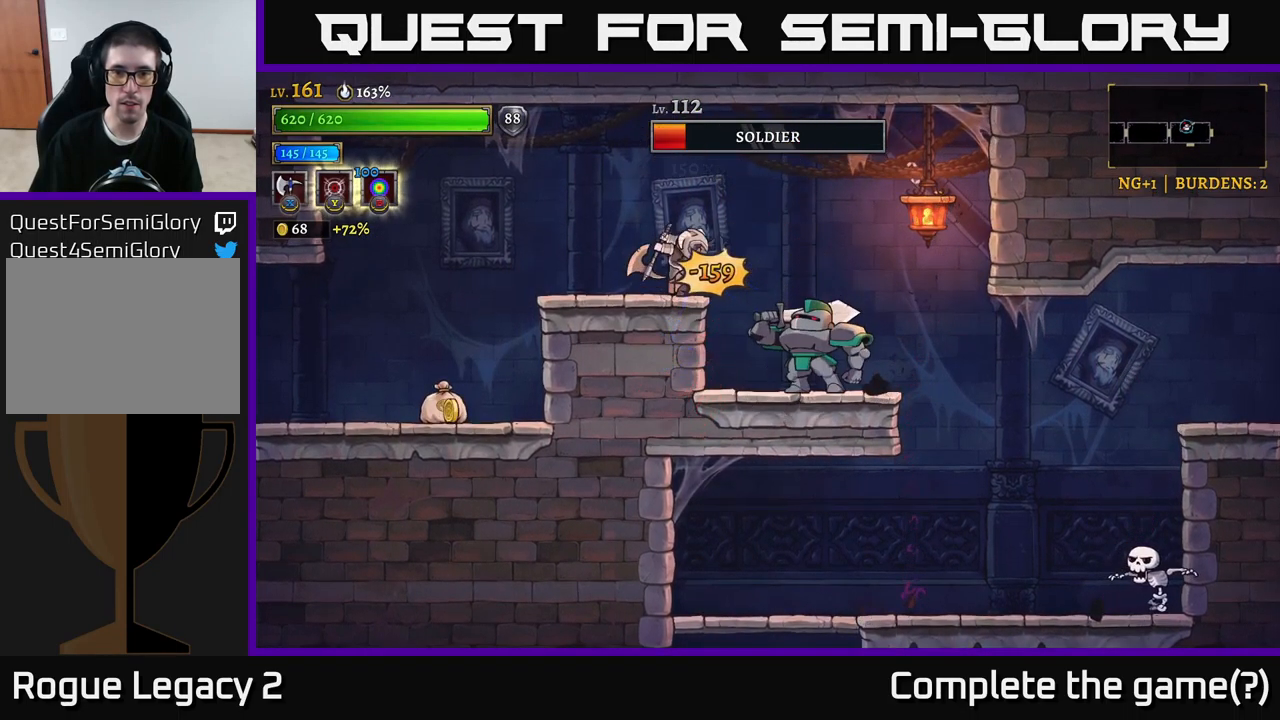
{"buttons": [], "left_stick": "left", "right_stick": "center", "events": [[83, "X", "up"], [417, "left_stick", "left"]]}
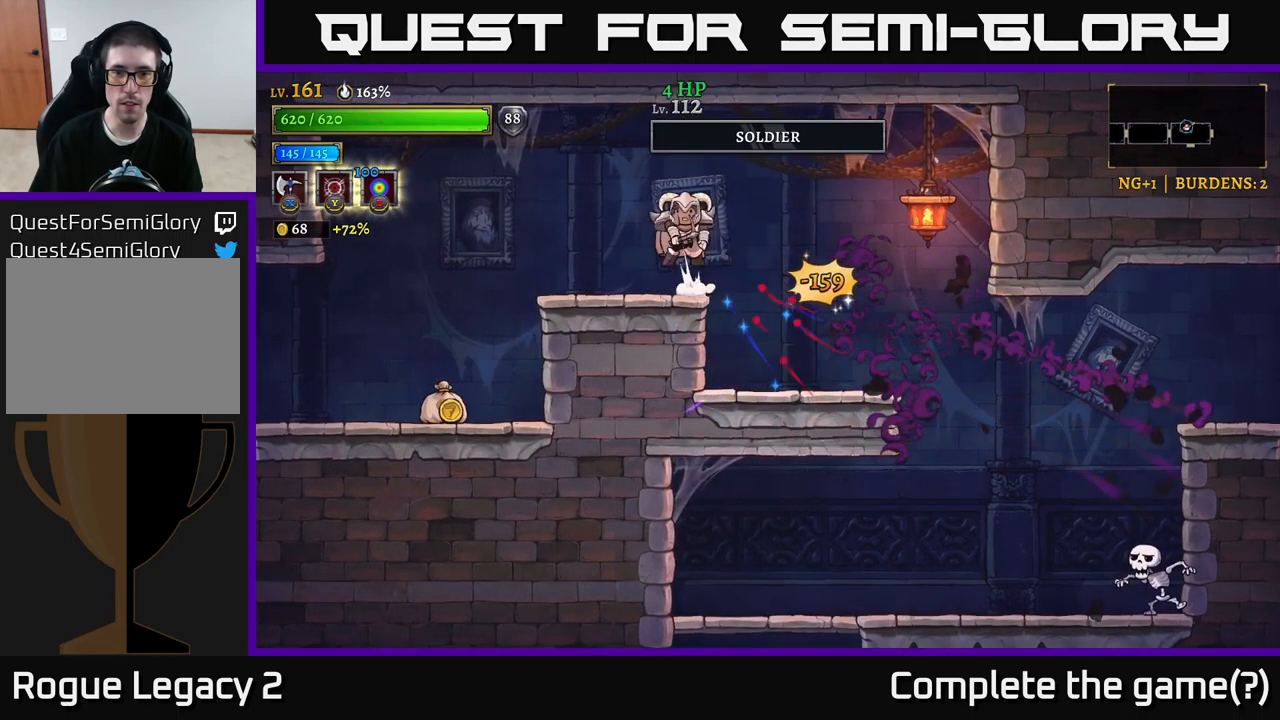
{"buttons": [], "left_stick": "left", "right_stick": "center", "events": [[17, "A", "down"], [67, "A", "up"]]}
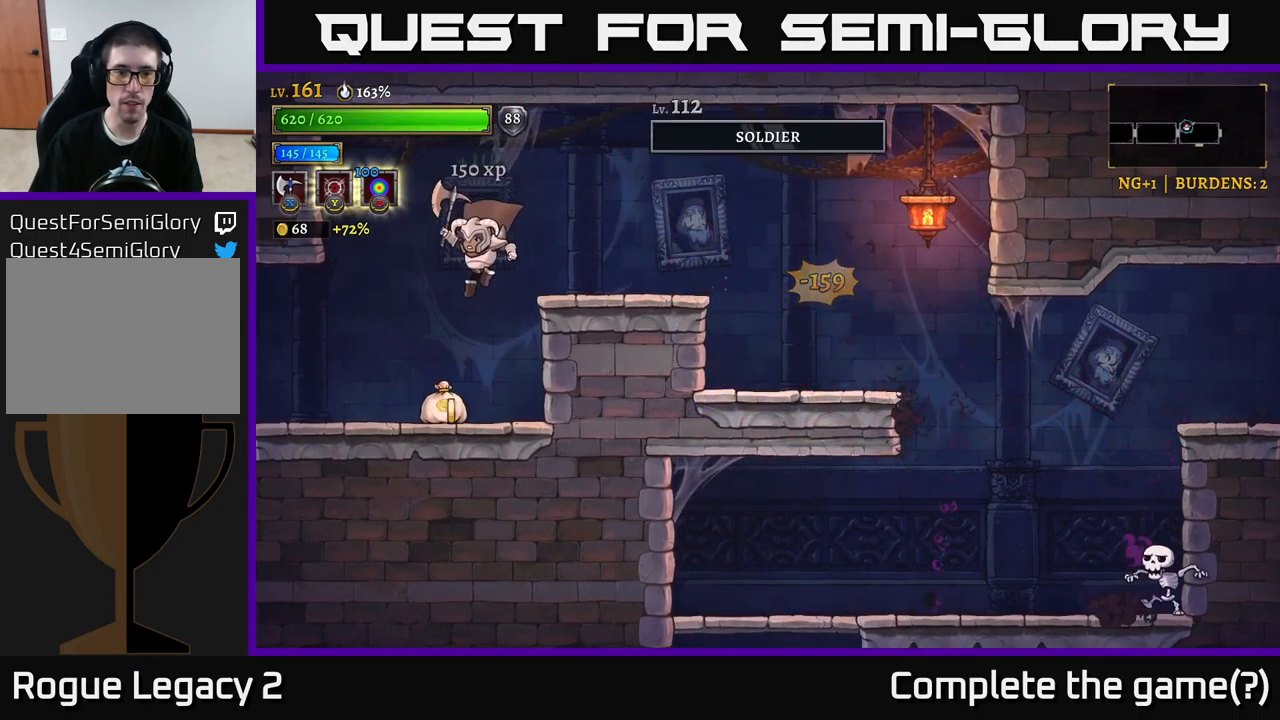
{"buttons": ["A"], "left_stick": "right", "right_stick": "center", "events": [[133, "left_stick", "center"], [233, "left_stick", "right"], [267, "A", "down"]]}
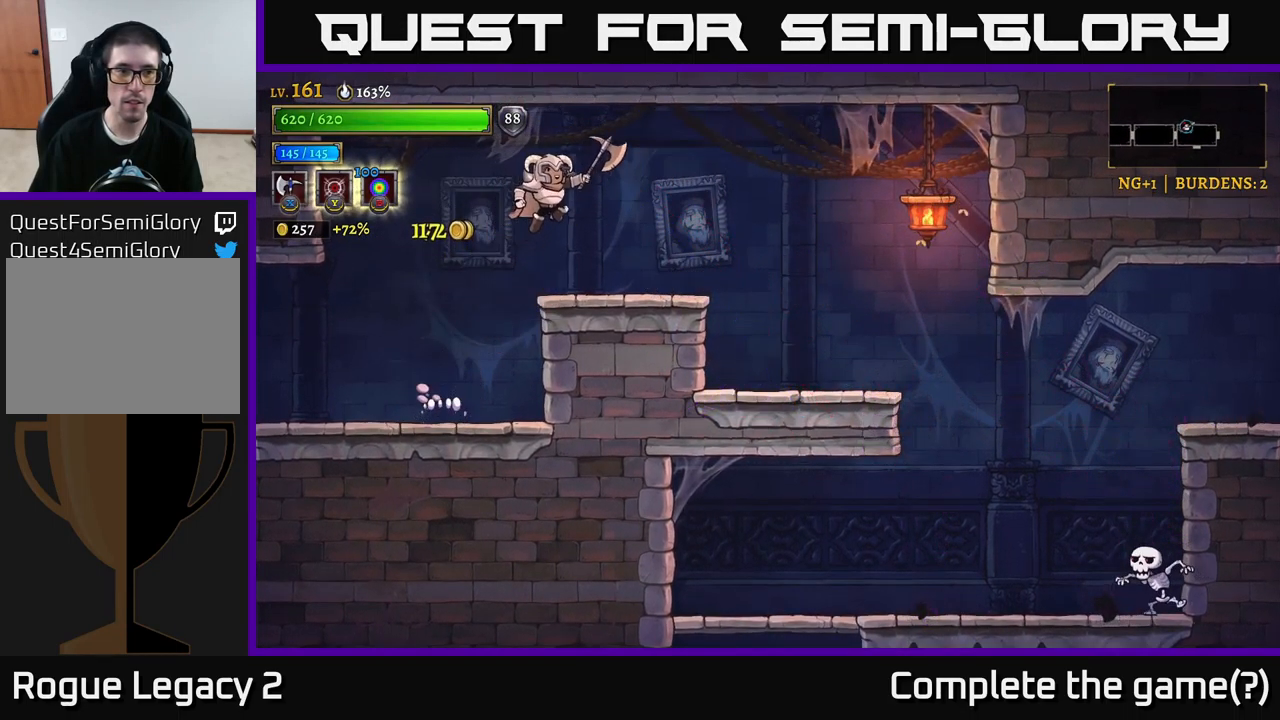
{"buttons": [], "left_stick": "center", "right_stick": "center", "events": [[17, "A", "up"], [167, "START", "down"], [167, "left_stick", "center"], [350, "START", "up"]]}
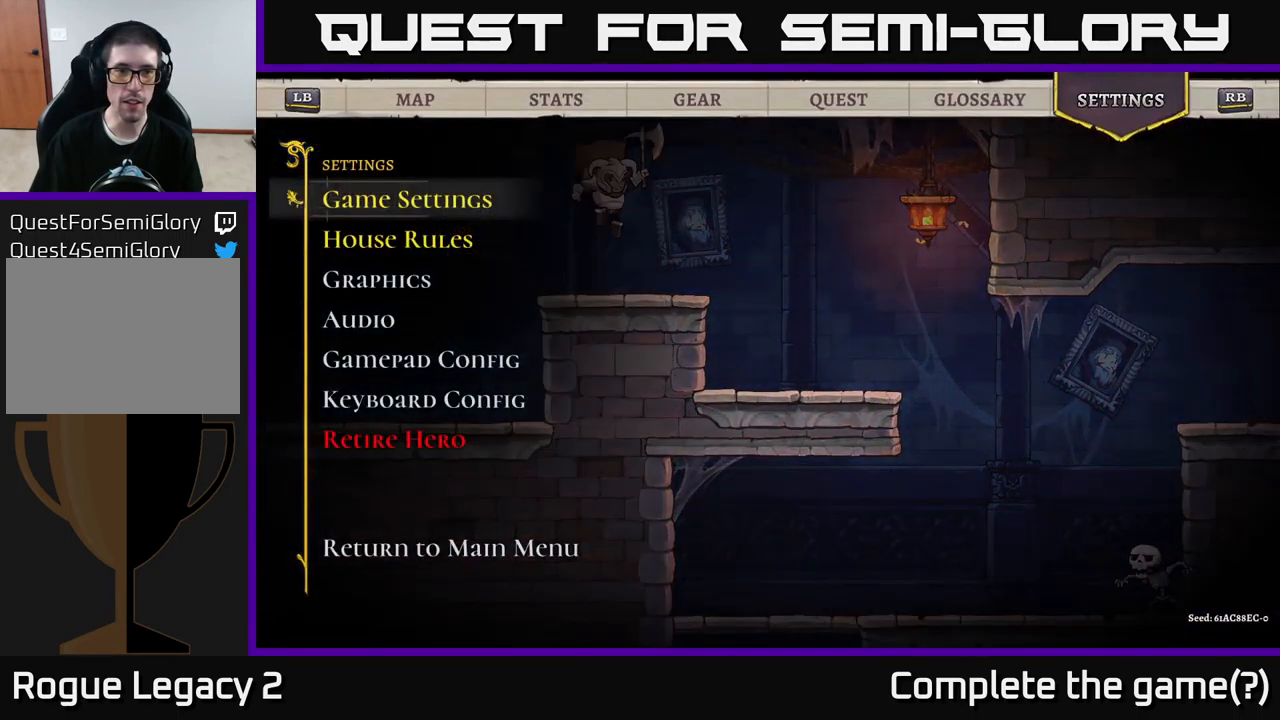
{"buttons": ["R1"], "left_stick": "center", "right_stick": "center", "events": [[234, "R1", "down"], [334, "R1", "up"], [417, "R1", "down"]]}
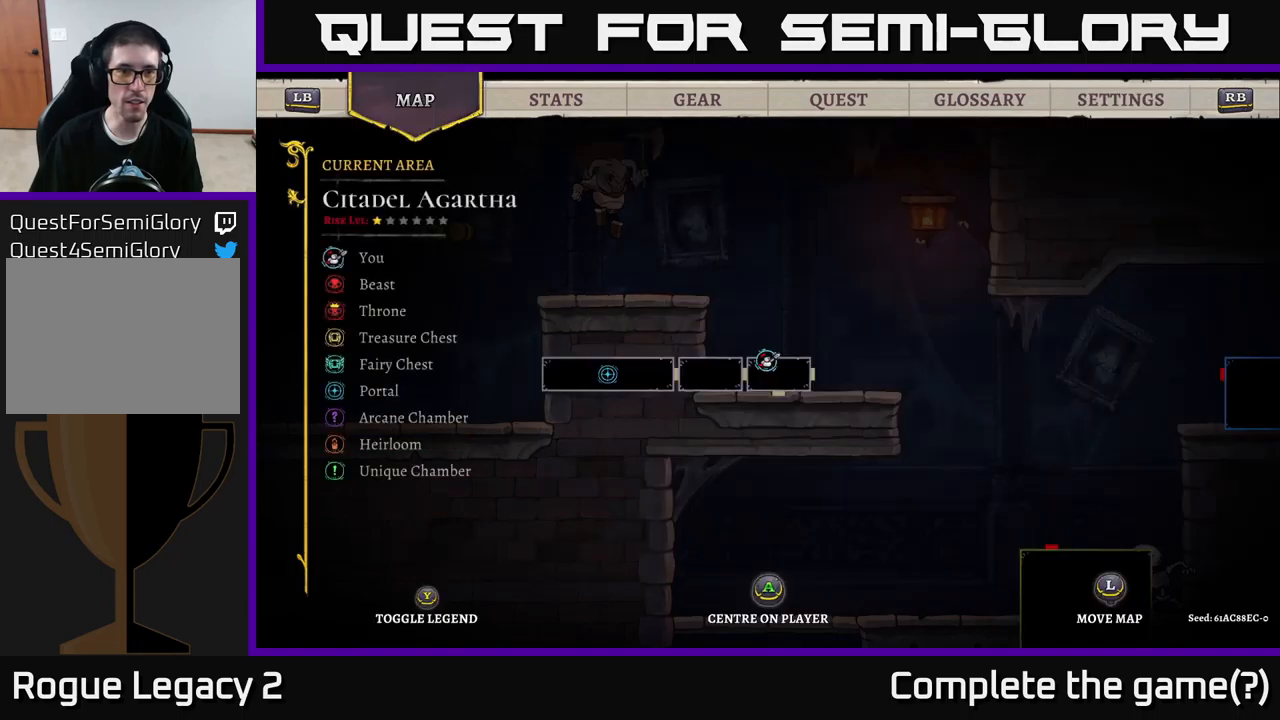
{"buttons": [], "left_stick": "center", "right_stick": "center", "events": [[34, "R1", "up"], [167, "R1", "down"], [284, "R1", "up"]]}
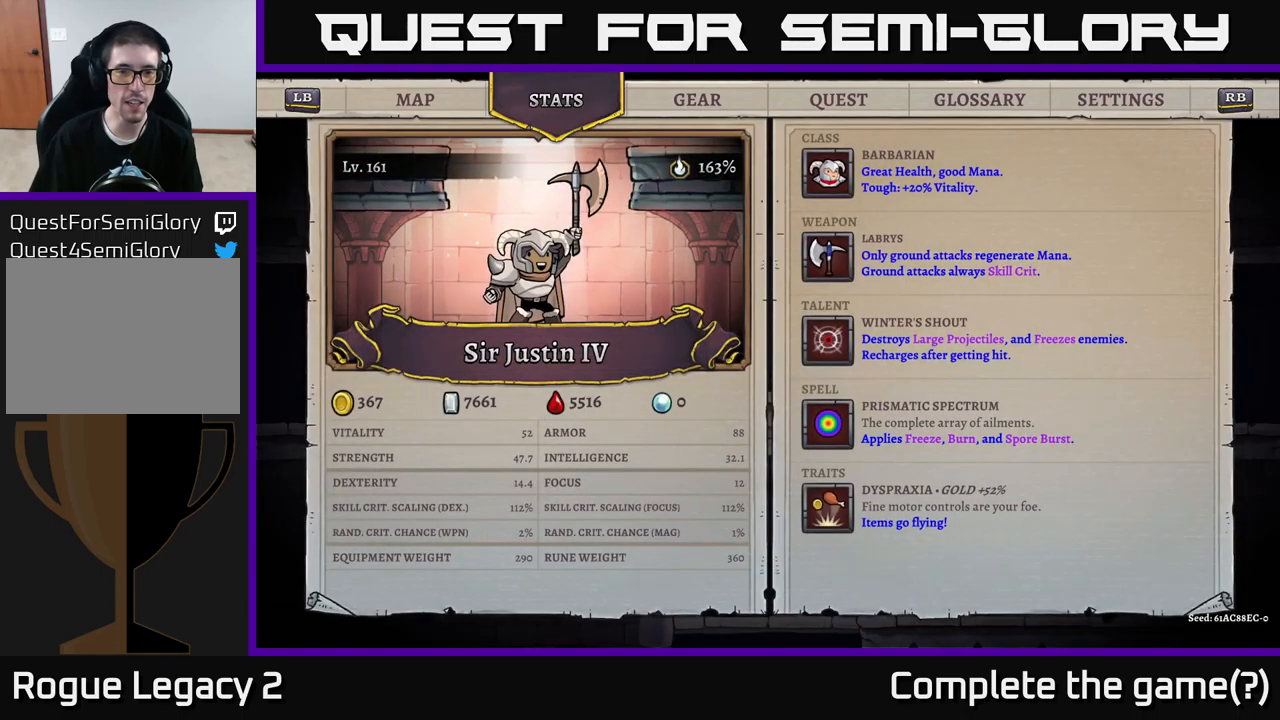
{"buttons": [], "left_stick": "center", "right_stick": "center", "events": []}
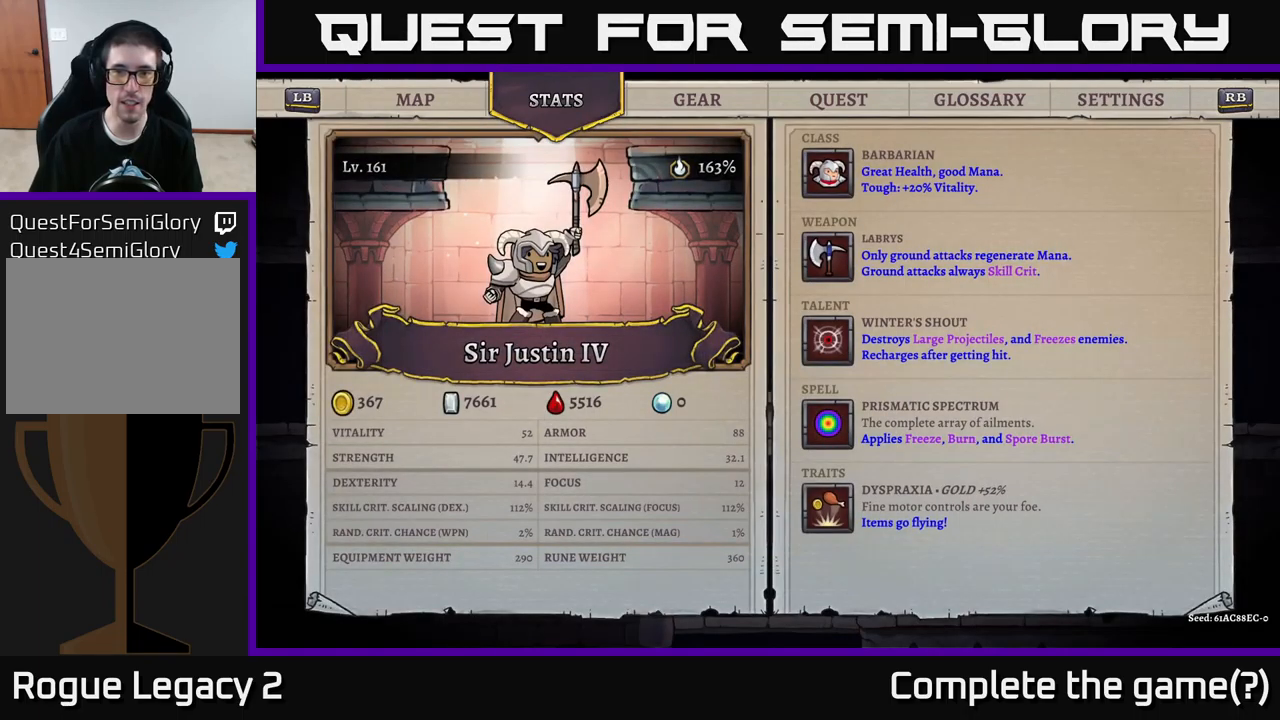
{"buttons": [], "left_stick": "center", "right_stick": "center", "events": []}
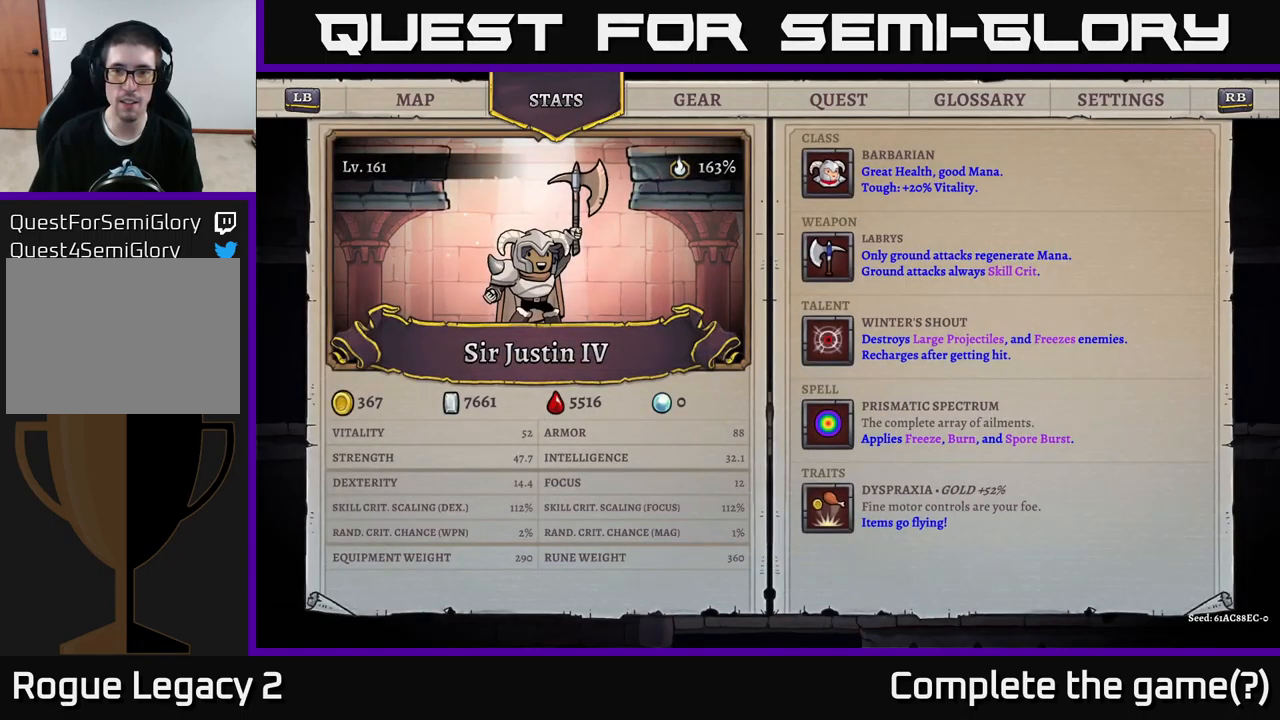
{"buttons": [], "left_stick": "center", "right_stick": "center", "events": []}
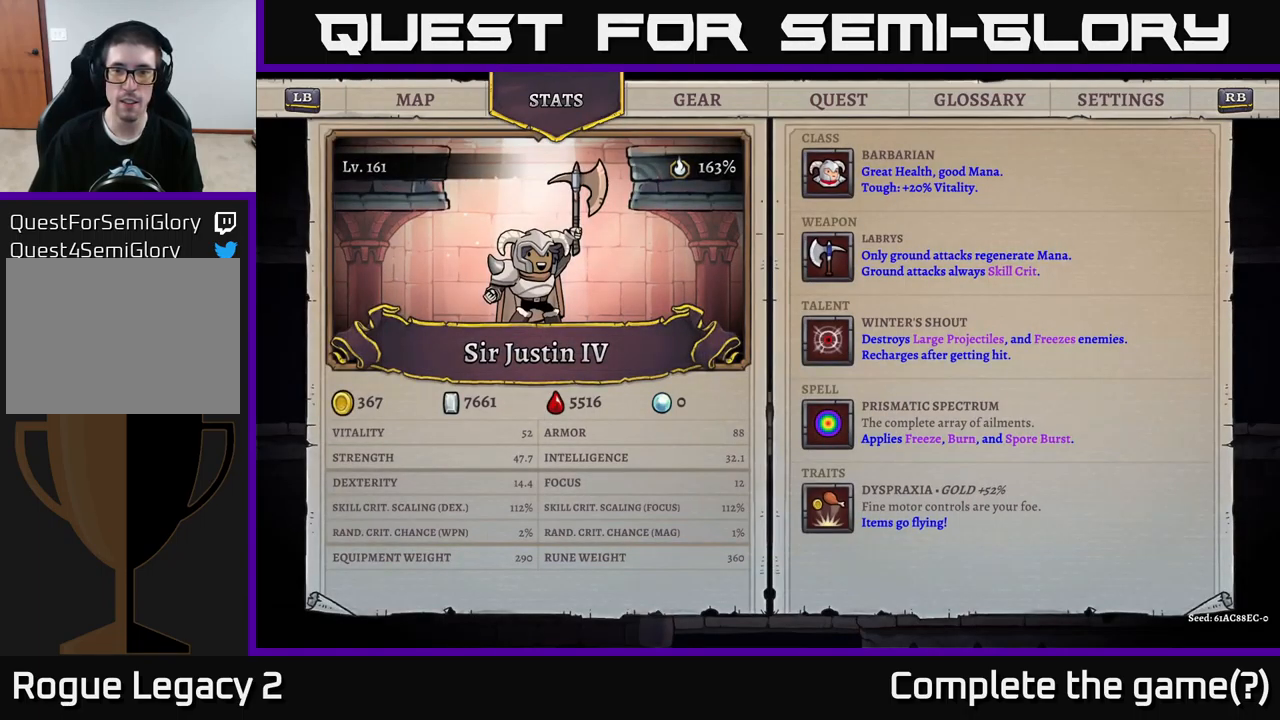
{"buttons": [], "left_stick": "center", "right_stick": "center", "events": []}
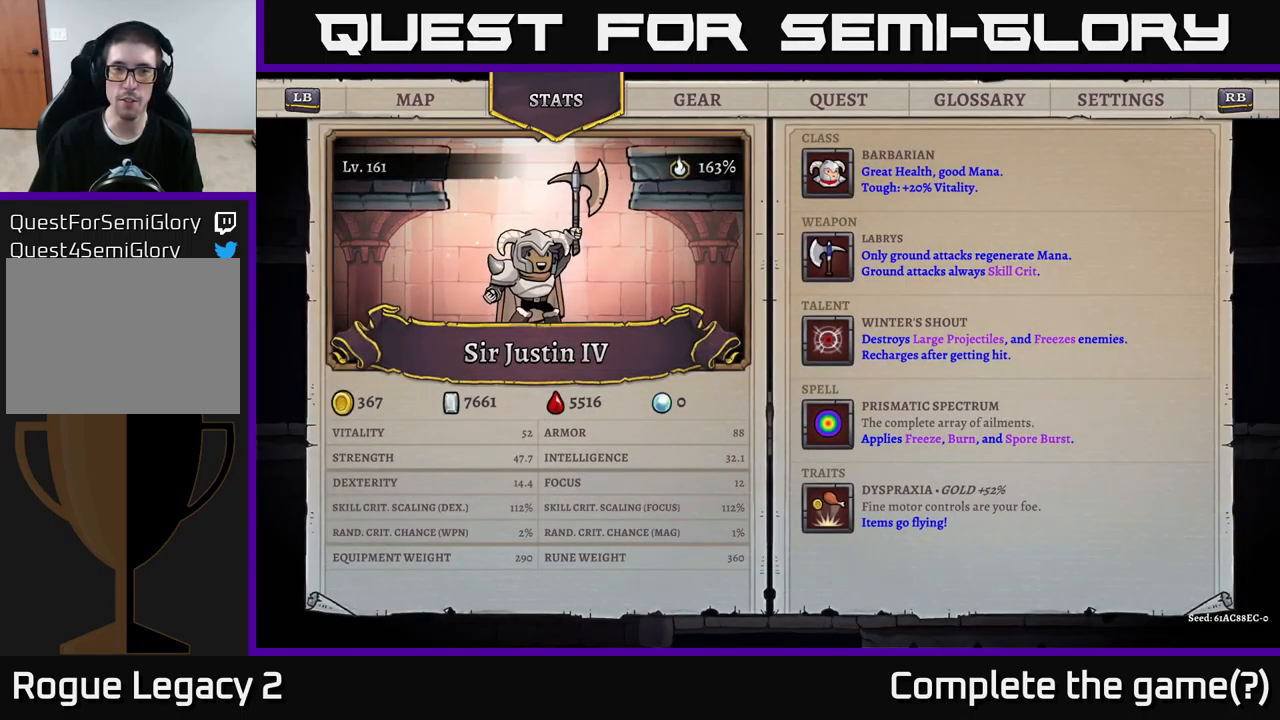
{"buttons": [], "left_stick": "center", "right_stick": "center", "events": [[284, "B", "down"], [450, "B", "up"]]}
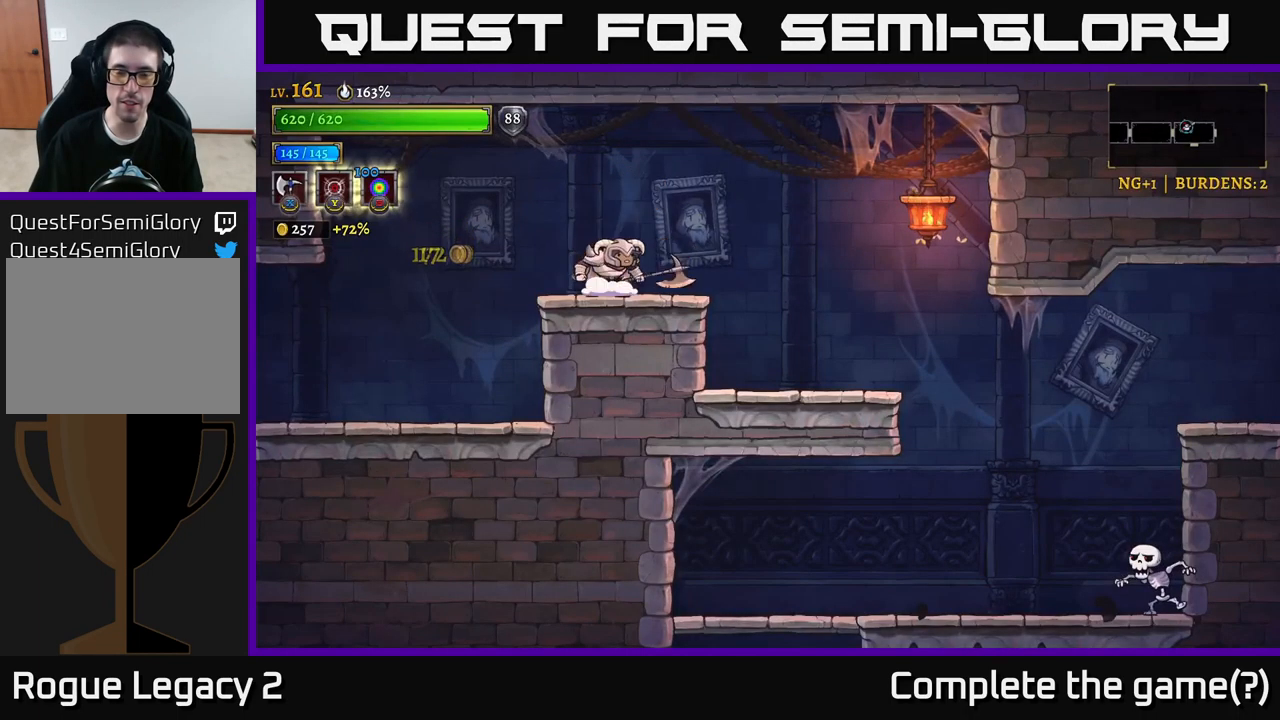
{"buttons": [], "left_stick": "right", "right_stick": "center", "events": [[84, "left_stick", "right"], [167, "A", "down"], [334, "A", "up"]]}
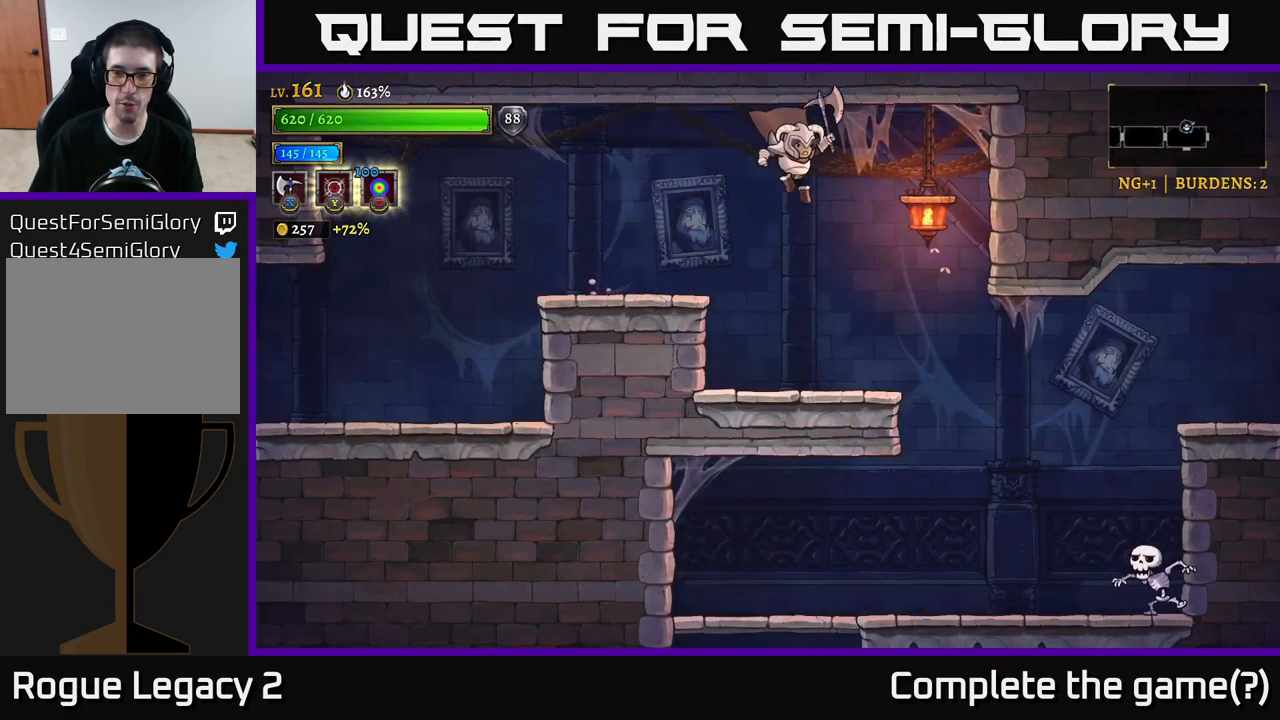
{"buttons": [], "left_stick": "right", "right_stick": "center", "events": []}